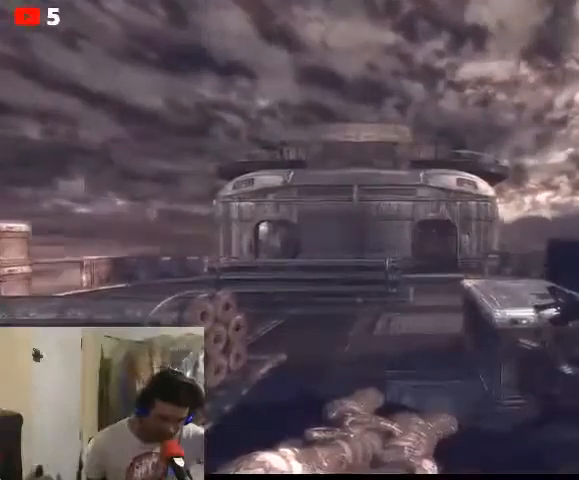
Gameplay with a controller (Xbox layout); each line is a JSON object with the inputs held at the frame after it. "events" lists button and stick changes between this image and that frame as [ms after this image, input, new state], when the widget could be followed in between.
{"buttons": [], "left_stick": "center", "right_stick": "center", "events": []}
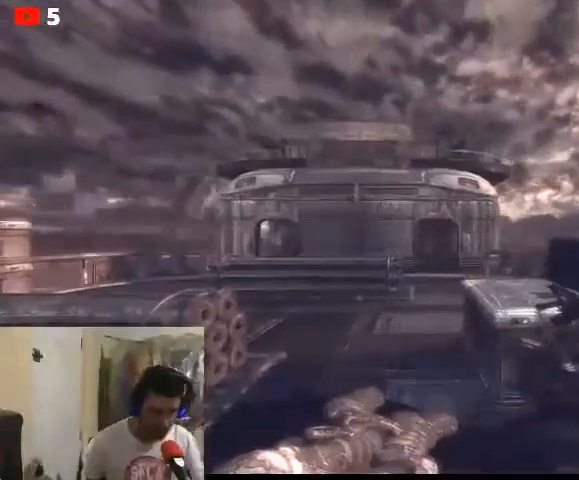
{"buttons": [], "left_stick": "center", "right_stick": "center", "events": []}
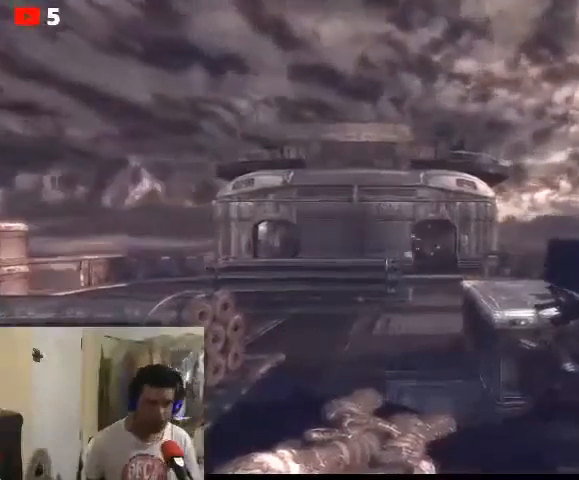
{"buttons": ["L2"], "left_stick": "center", "right_stick": "center", "events": [[200, "L2", "down"]]}
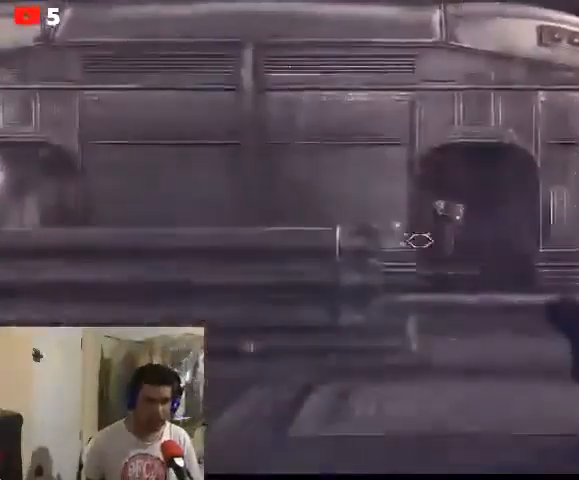
{"buttons": ["L2"], "left_stick": "center", "right_stick": "right", "events": [[267, "right_stick", "right"]]}
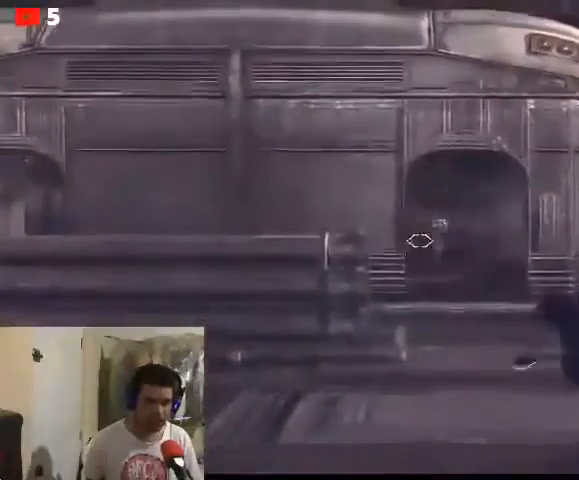
{"buttons": ["L2"], "left_stick": "center", "right_stick": "center", "events": [[300, "right_stick", "center"]]}
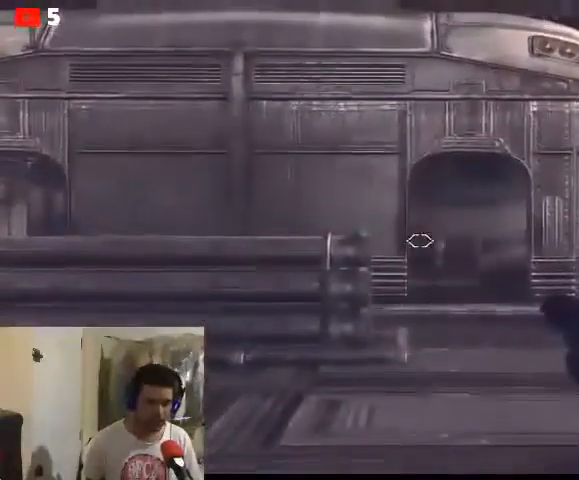
{"buttons": ["L2"], "left_stick": "center", "right_stick": "center", "events": []}
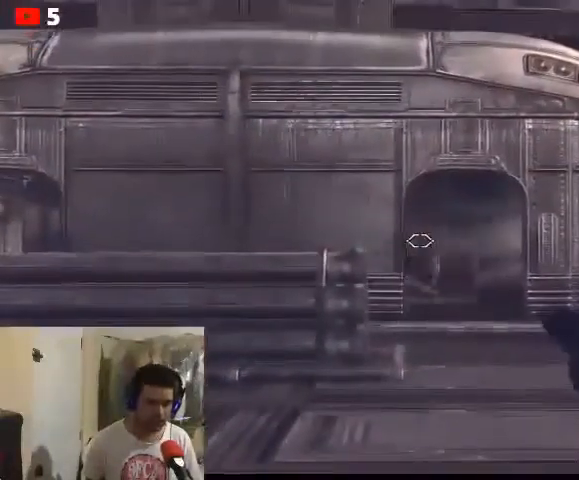
{"buttons": ["L2"], "left_stick": "center", "right_stick": "center", "events": [[33, "right_stick", "right"], [100, "right_stick", "center"]]}
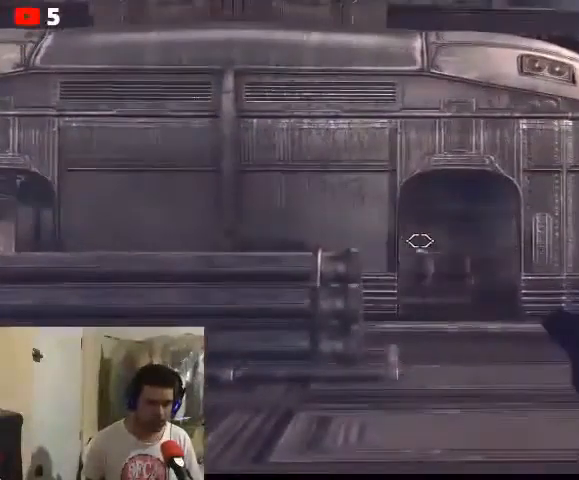
{"buttons": ["L2"], "left_stick": "center", "right_stick": "center", "events": [[67, "right_stick", "right"], [200, "right_stick", "center"]]}
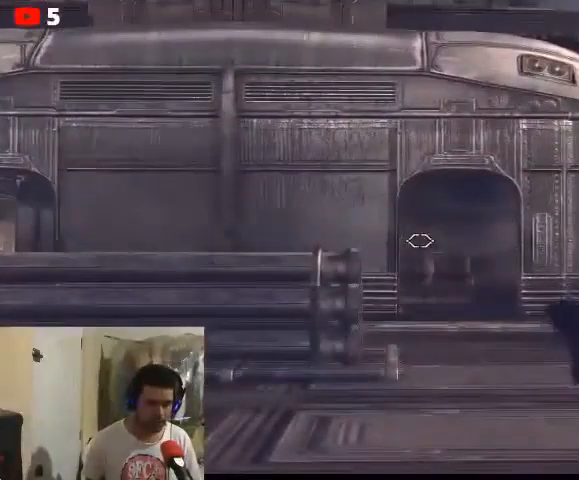
{"buttons": ["L2"], "left_stick": "center", "right_stick": "down-right", "events": [[167, "right_stick", "right"], [333, "right_stick", "down-right"]]}
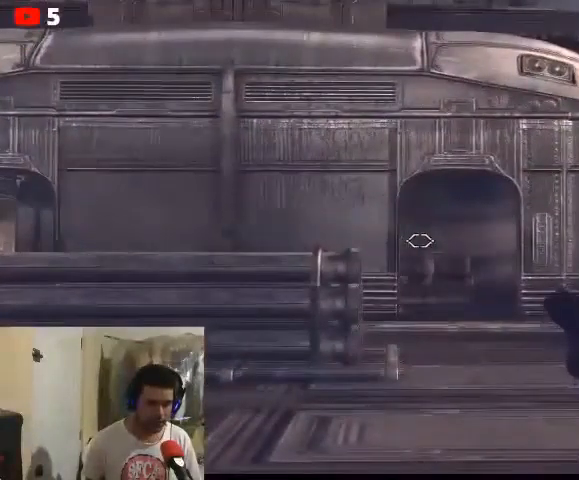
{"buttons": ["L2"], "left_stick": "center", "right_stick": "down-right", "events": []}
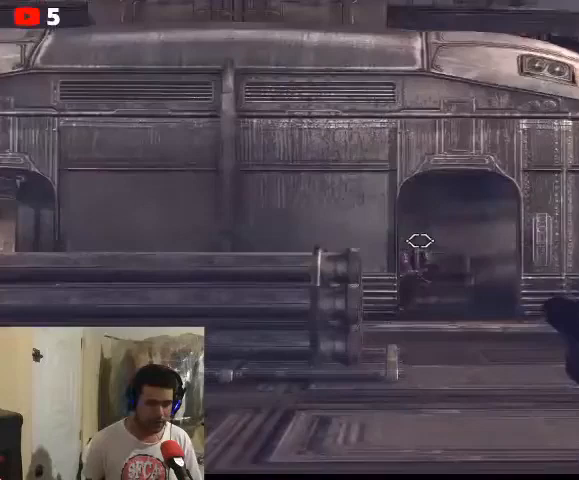
{"buttons": ["L2"], "left_stick": "center", "right_stick": "down-right", "events": []}
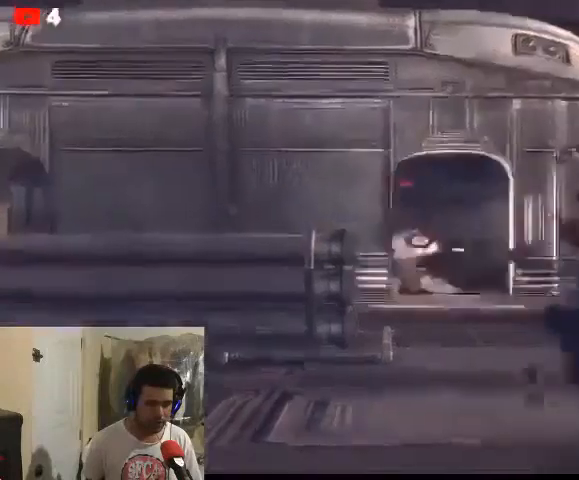
{"buttons": [], "left_stick": "center", "right_stick": "down-right", "events": [[167, "R2", "down"], [267, "R2", "up"], [400, "L2", "up"]]}
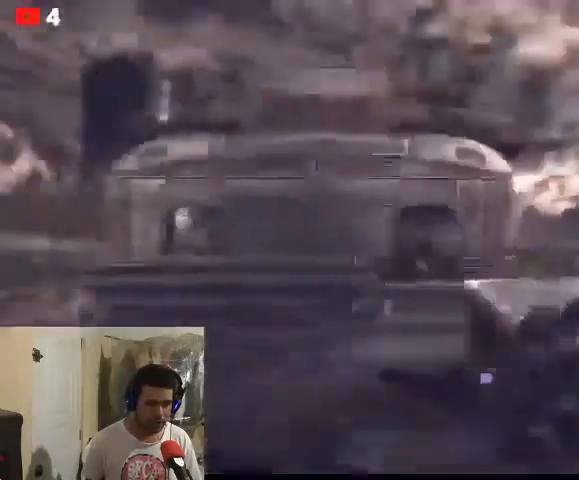
{"buttons": [], "left_stick": "center", "right_stick": "down-right", "events": []}
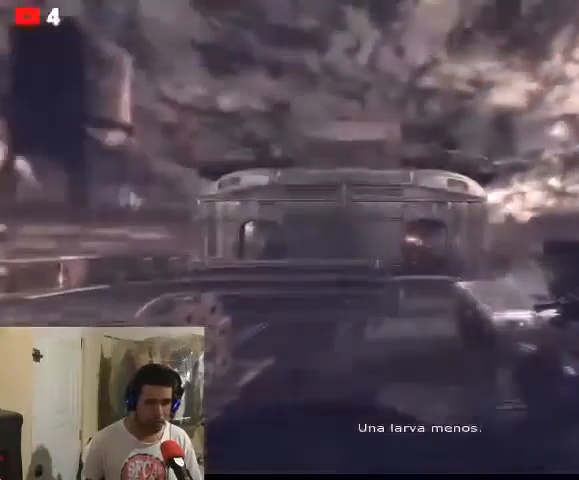
{"buttons": [], "left_stick": "center", "right_stick": "down-right", "events": []}
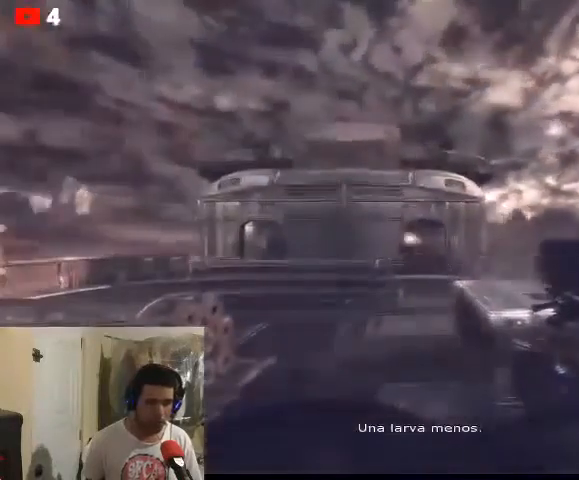
{"buttons": [], "left_stick": "center", "right_stick": "center", "events": [[33, "right_stick", "center"]]}
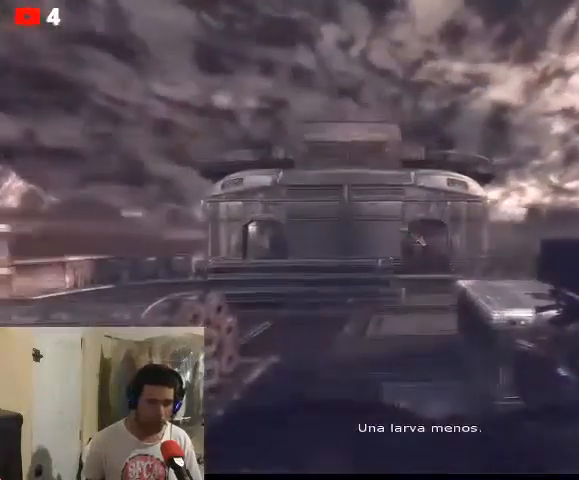
{"buttons": [], "left_stick": "center", "right_stick": "center", "events": []}
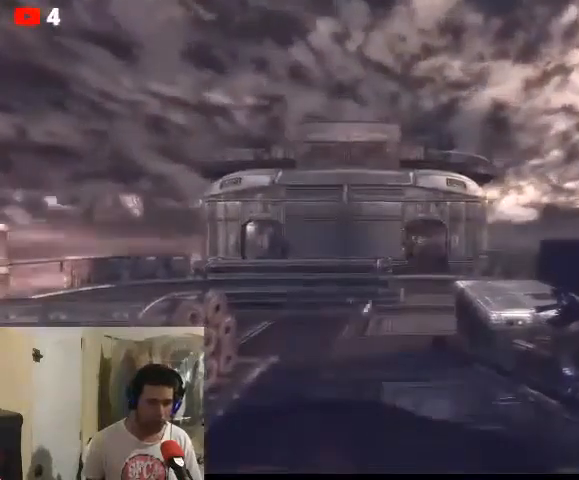
{"buttons": [], "left_stick": "center", "right_stick": "center", "events": []}
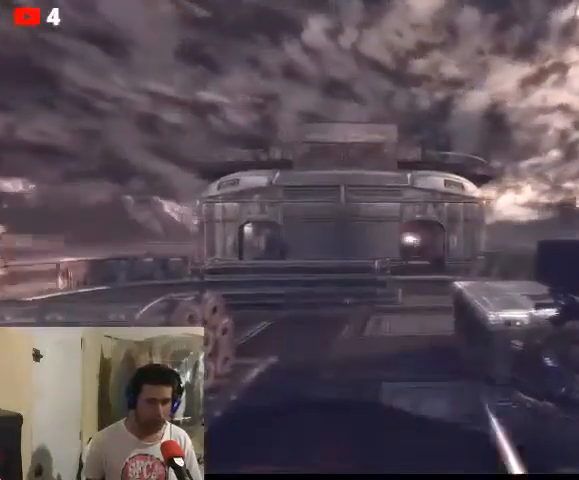
{"buttons": [], "left_stick": "center", "right_stick": "center", "events": []}
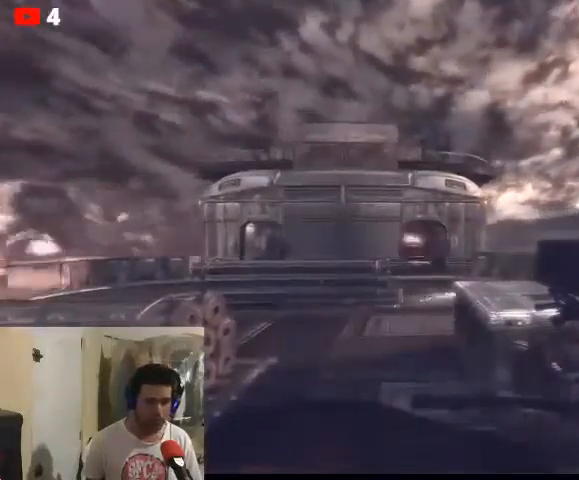
{"buttons": [], "left_stick": "center", "right_stick": "center", "events": []}
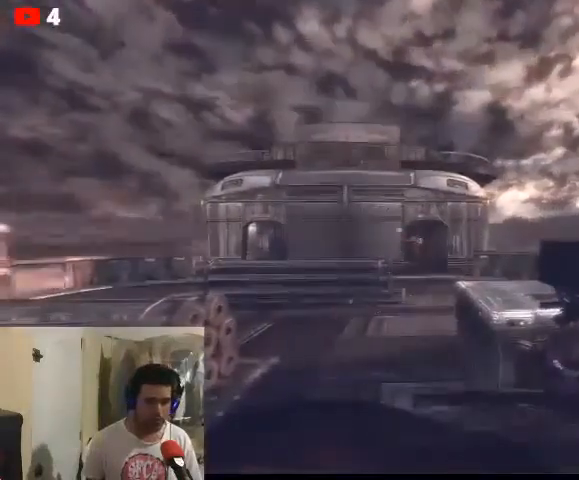
{"buttons": [], "left_stick": "center", "right_stick": "center", "events": []}
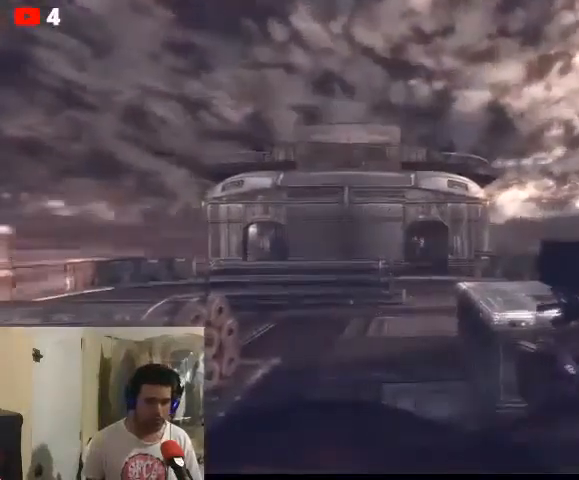
{"buttons": ["L2"], "left_stick": "center", "right_stick": "center", "events": [[200, "L2", "down"]]}
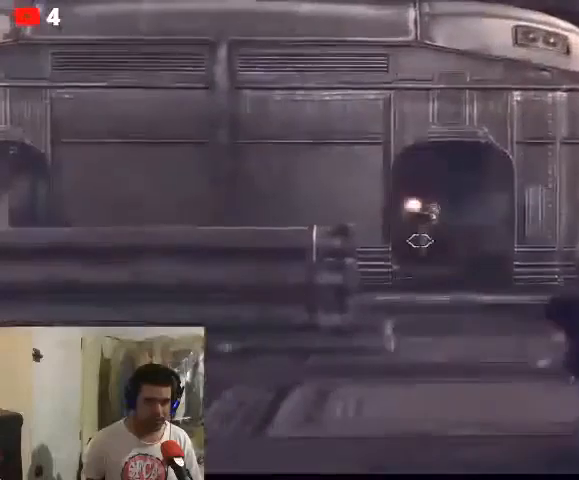
{"buttons": ["L2"], "left_stick": "center", "right_stick": "center", "events": []}
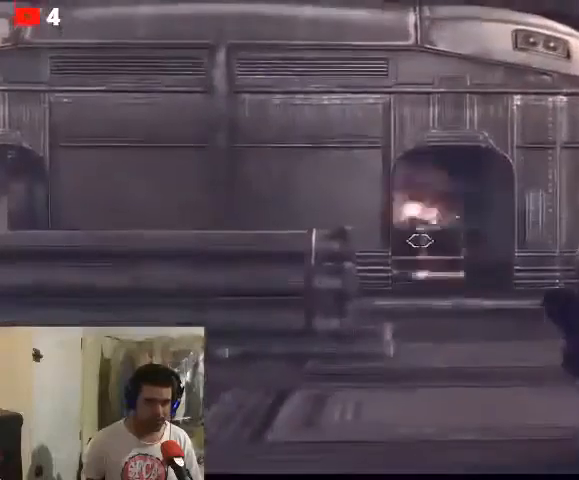
{"buttons": ["L2"], "left_stick": "center", "right_stick": "up", "events": [[33, "right_stick", "up"]]}
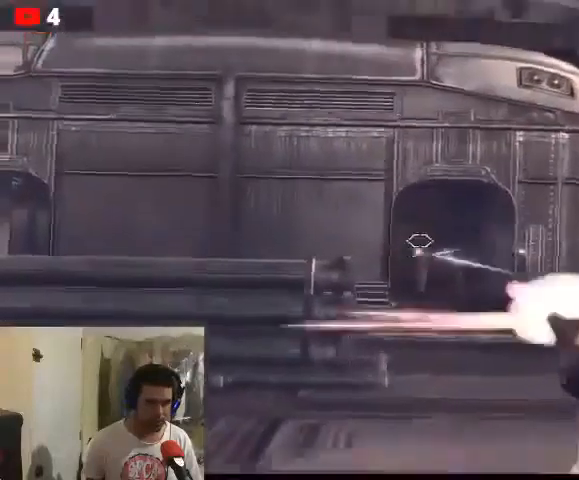
{"buttons": [], "left_stick": "center", "right_stick": "up", "events": [[33, "R2", "down"], [167, "R2", "up"], [367, "L2", "up"]]}
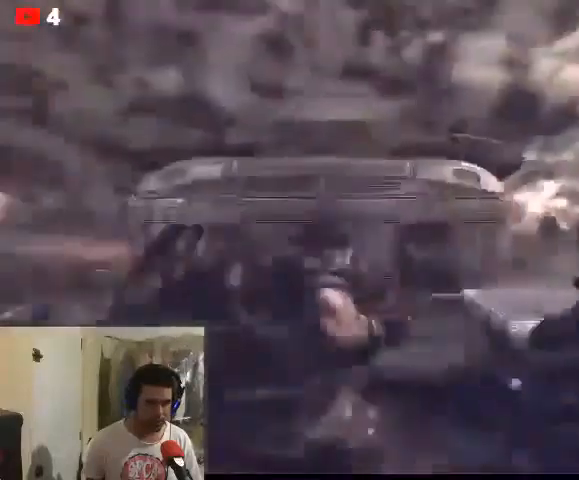
{"buttons": [], "left_stick": "center", "right_stick": "center", "events": [[67, "right_stick", "center"]]}
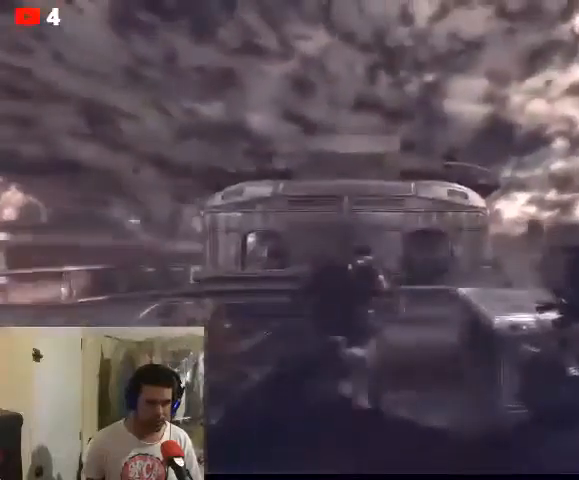
{"buttons": [], "left_stick": "center", "right_stick": "center", "events": []}
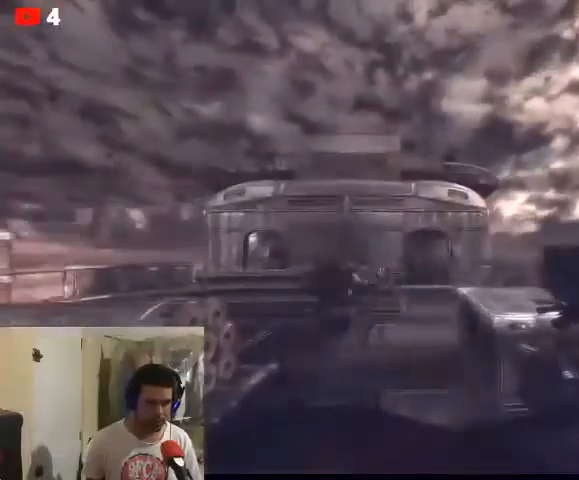
{"buttons": [], "left_stick": "center", "right_stick": "left", "events": [[500, "right_stick", "left"]]}
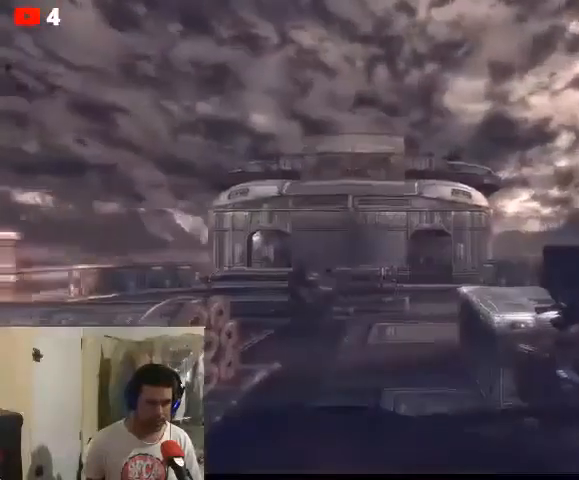
{"buttons": [], "left_stick": "center", "right_stick": "center", "events": [[167, "right_stick", "center"]]}
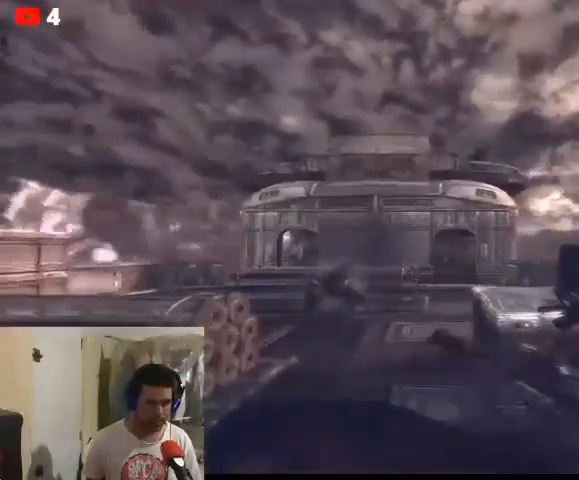
{"buttons": [], "left_stick": "center", "right_stick": "center", "events": []}
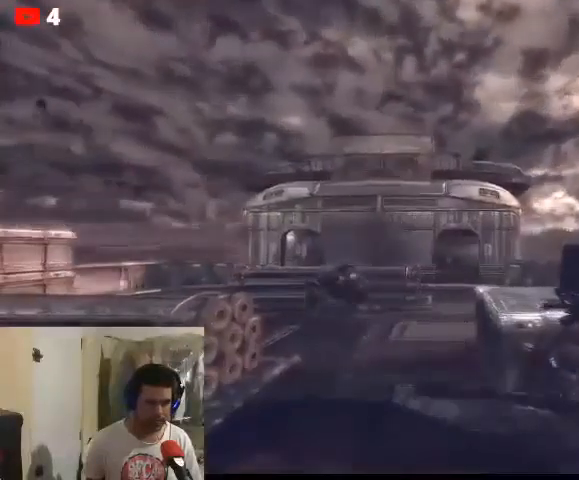
{"buttons": [], "left_stick": "center", "right_stick": "center", "events": []}